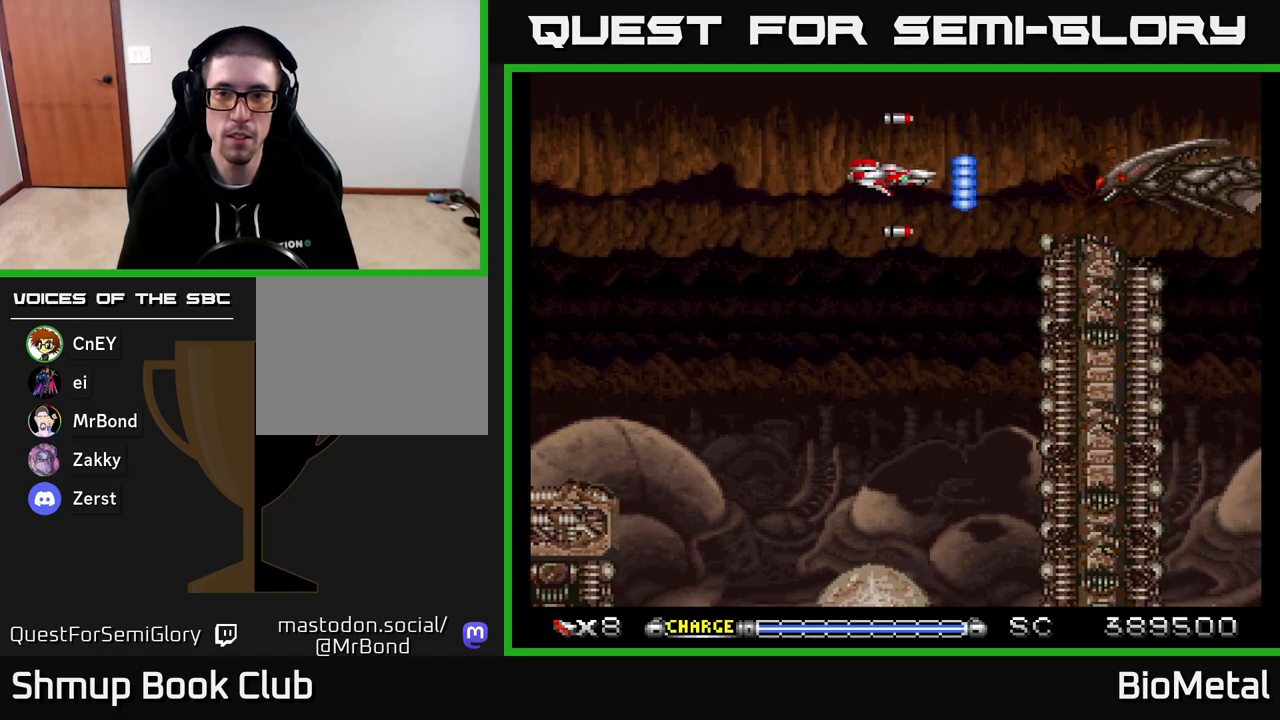
Gameplay with a controller (Xbox layout); each line is a JSON object with the inputs held at the frame after it. "events" lists button and stick changes between this image and that frame as [ms after this image, input, new state], when the widget could be followed in between. Not read: left_stick.
{"buttons": ["A", "DPAD_DOWN"], "right_stick": "center", "events": [[133, "DPAD_LEFT", "up"], [333, "DPAD_LEFT", "down"], [433, "DPAD_DOWN", "down"], [467, "DPAD_LEFT", "up"]]}
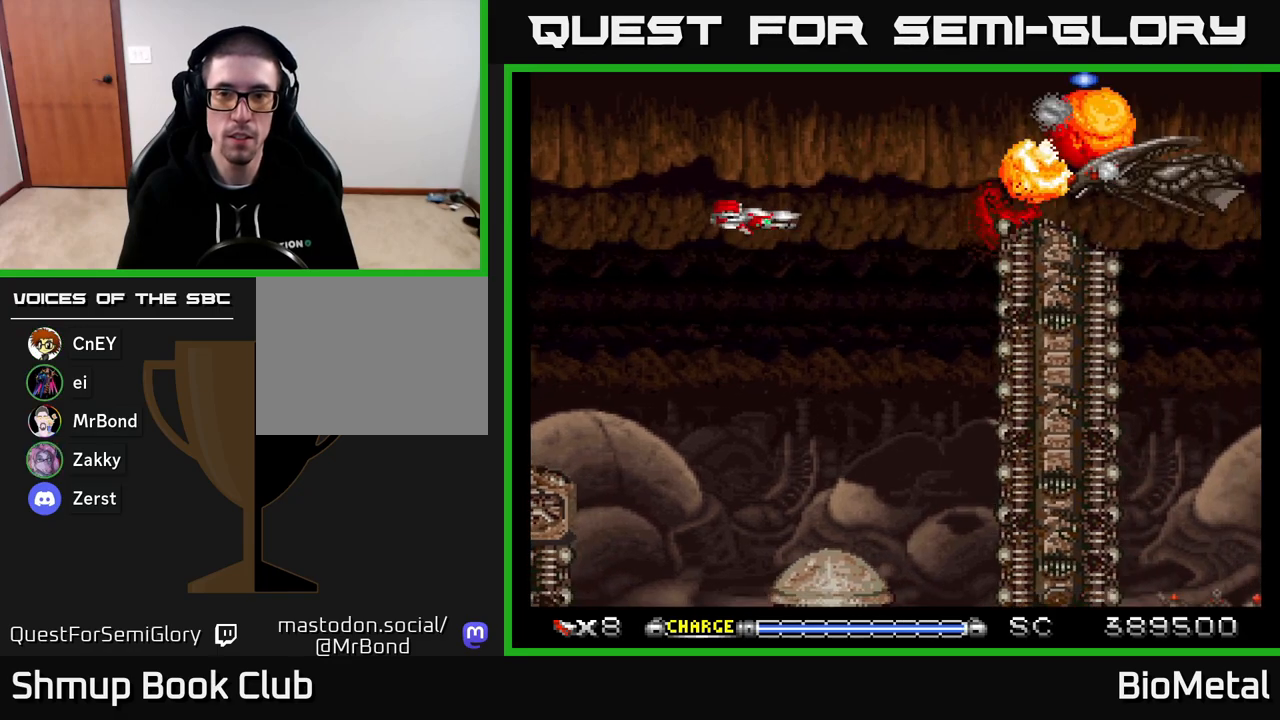
{"buttons": ["A", "DPAD_UP"], "right_stick": "center", "events": [[100, "DPAD_RIGHT", "down"], [150, "DPAD_DOWN", "up"], [217, "DPAD_RIGHT", "up"], [233, "DPAD_UP", "down"], [267, "DPAD_LEFT", "down"], [333, "DPAD_UP", "up"], [350, "DPAD_UP", "down"], [433, "DPAD_LEFT", "up"]]}
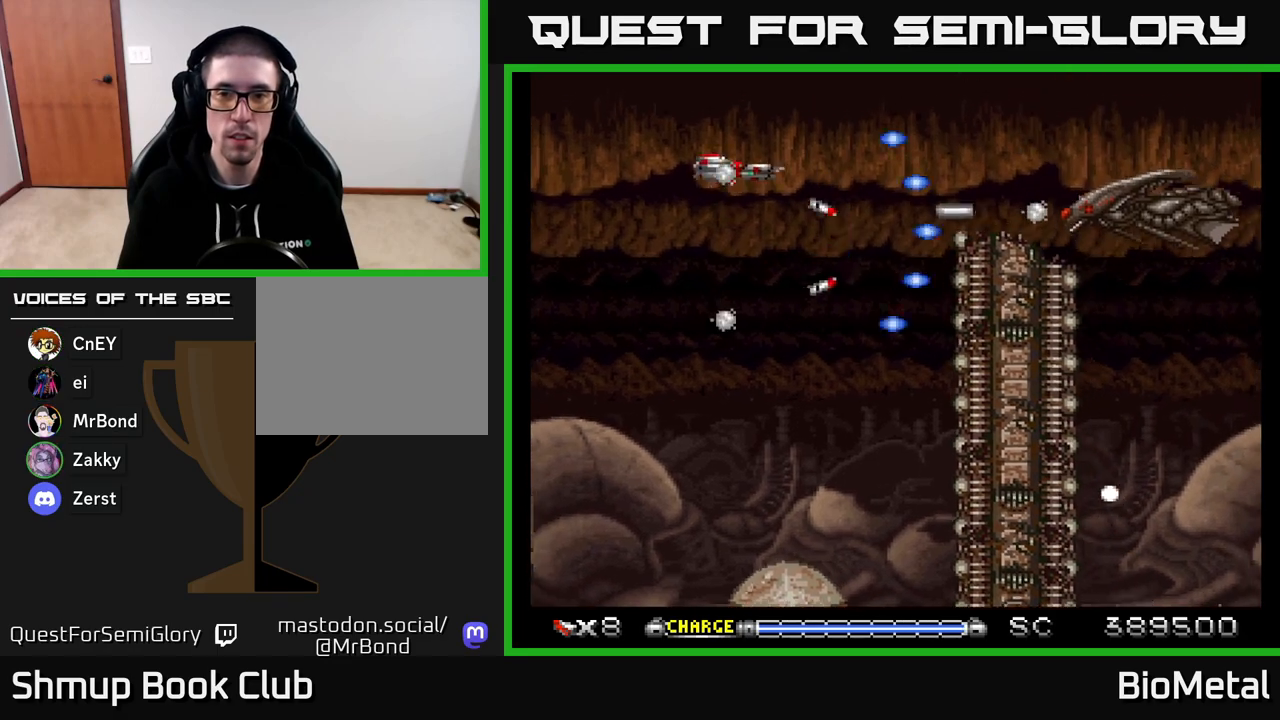
{"buttons": ["A", "DPAD_RIGHT"], "right_stick": "center", "events": [[33, "DPAD_RIGHT", "down"], [117, "DPAD_UP", "up"], [133, "DPAD_UP", "down"], [167, "DPAD_RIGHT", "up"], [183, "X", "down"], [267, "DPAD_UP", "up"], [283, "DPAD_RIGHT", "down"], [317, "X", "up"]]}
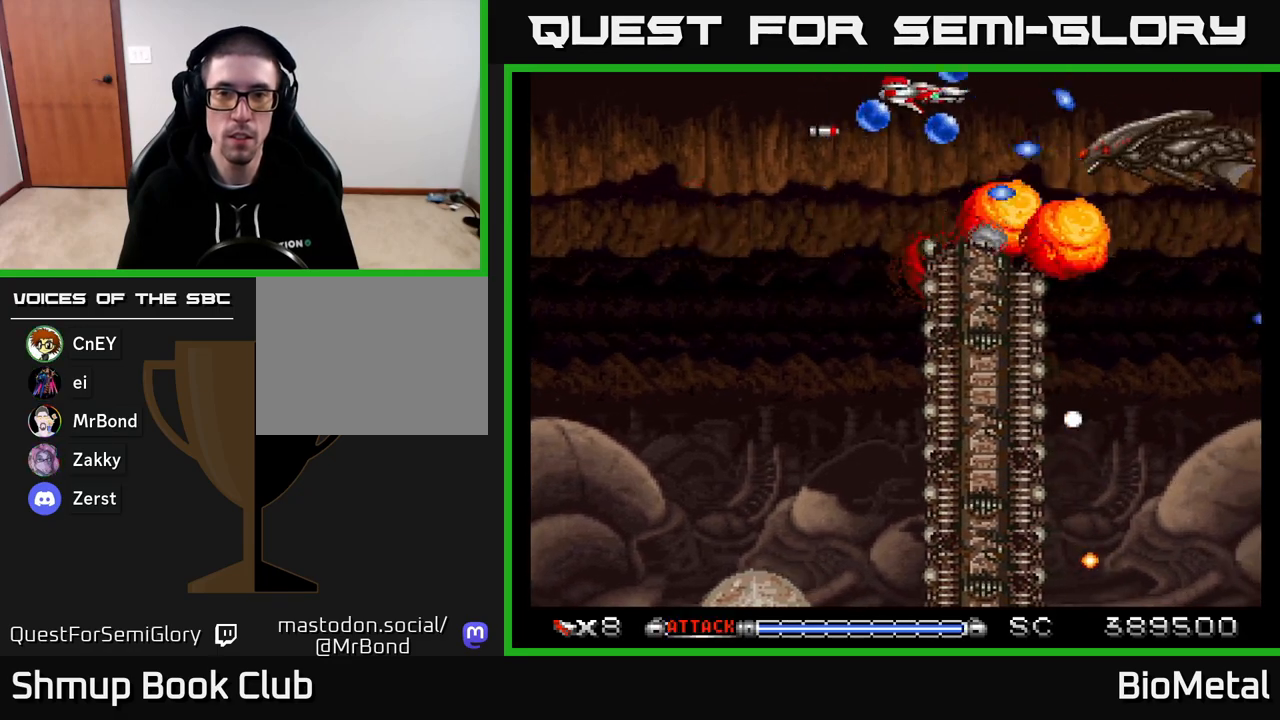
{"buttons": ["A", "DPAD_RIGHT"], "right_stick": "center", "events": [[250, "DPAD_RIGHT", "up"], [283, "DPAD_LEFT", "down"], [283, "DPAD_UP", "down"], [333, "DPAD_UP", "up"], [417, "DPAD_LEFT", "up"], [450, "DPAD_RIGHT", "down"]]}
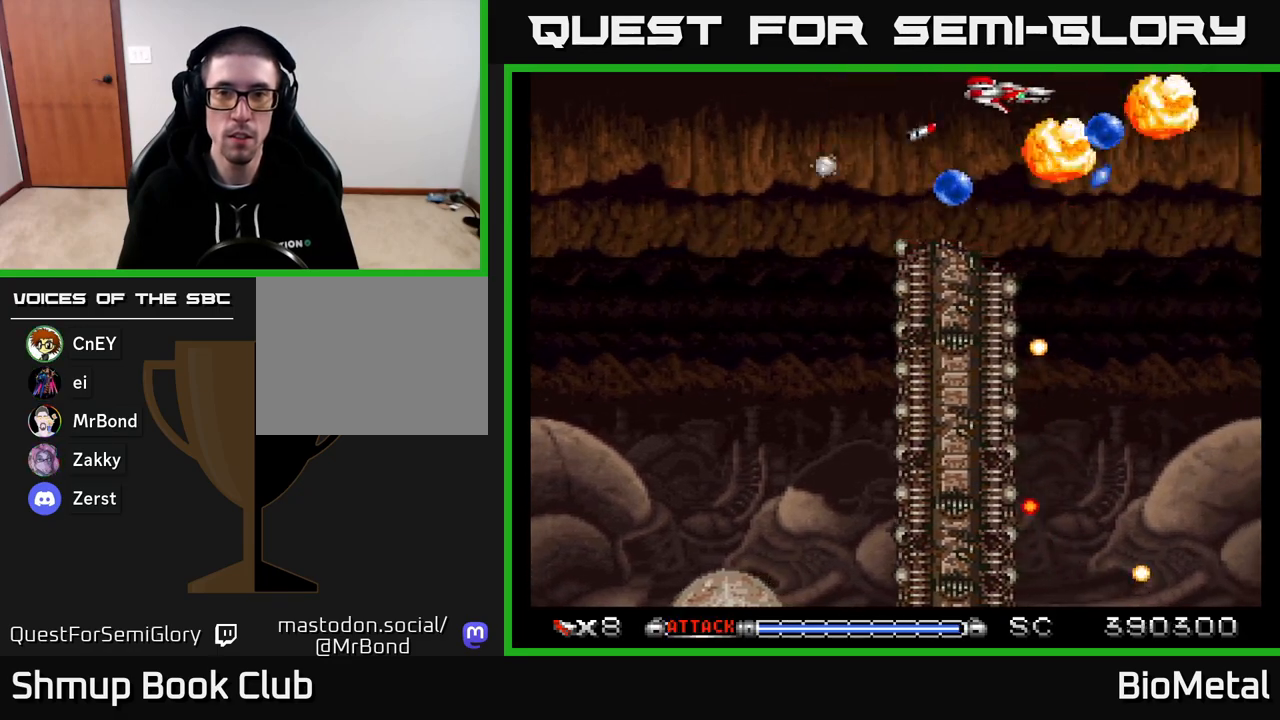
{"buttons": ["A", "DPAD_DOWN"], "right_stick": "center"}
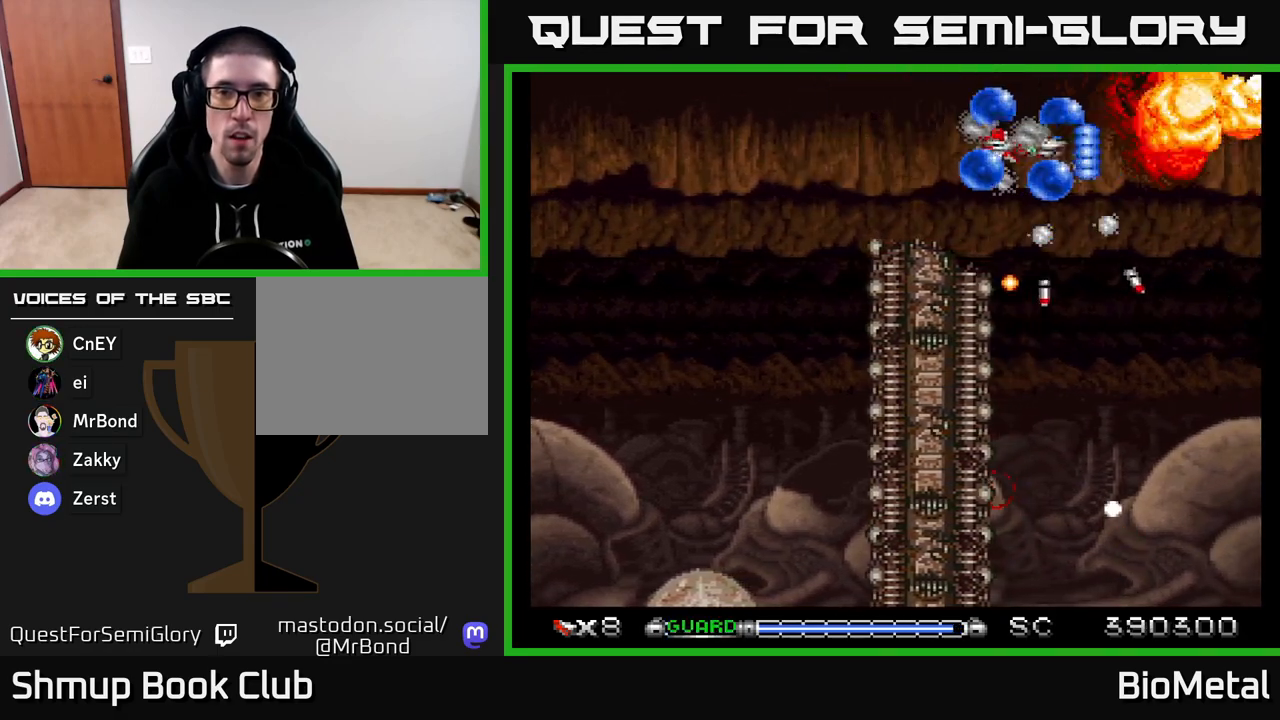
{"buttons": ["A", "DPAD_DOWN"], "right_stick": "center", "events": [[17, "DPAD_DOWN", "up"], [33, "DPAD_UP", "down"], [100, "R2", "down"], [183, "R2", "up"], [233, "DPAD_UP", "up"], [267, "DPAD_DOWN", "down"], [267, "DPAD_RIGHT", "down"], [333, "DPAD_DOWN", "up"], [450, "DPAD_DOWN", "down"], [467, "DPAD_RIGHT", "up"]]}
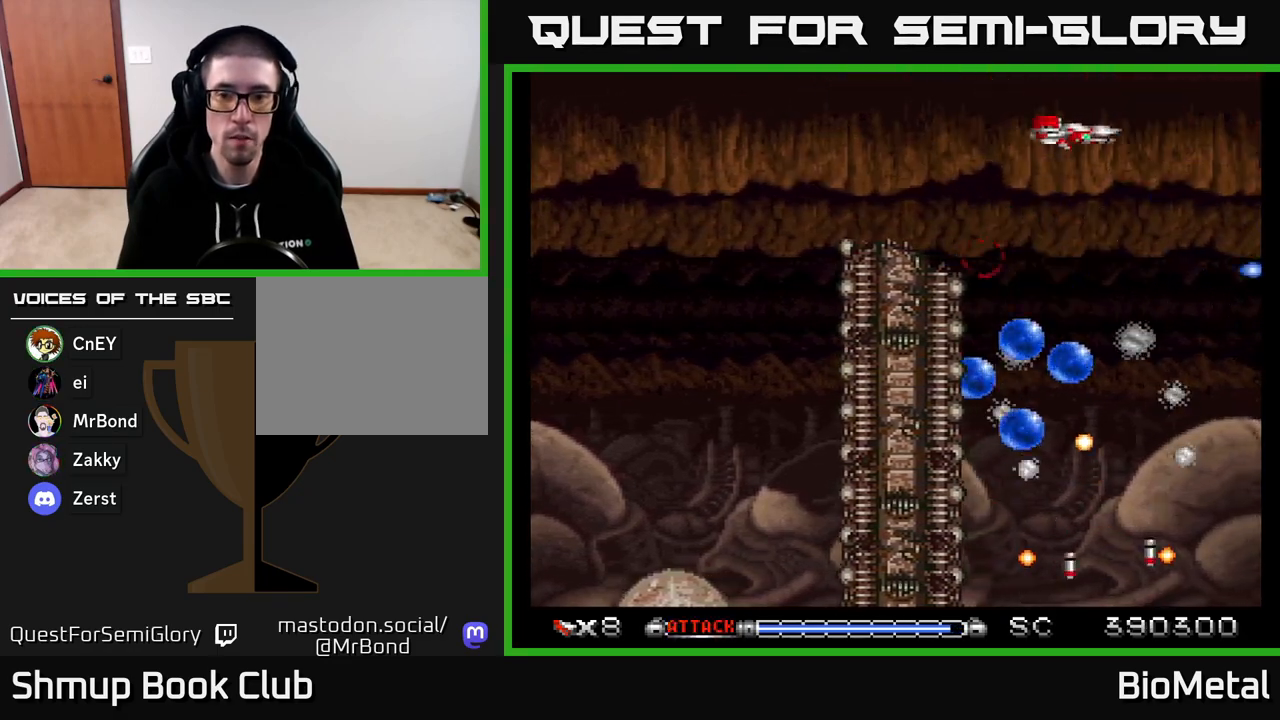
{"buttons": ["A", "DPAD_LEFT"], "right_stick": "center", "events": [[133, "DPAD_RIGHT", "down"], [200, "DPAD_RIGHT", "up"], [283, "DPAD_DOWN", "up"], [417, "DPAD_LEFT", "down"]]}
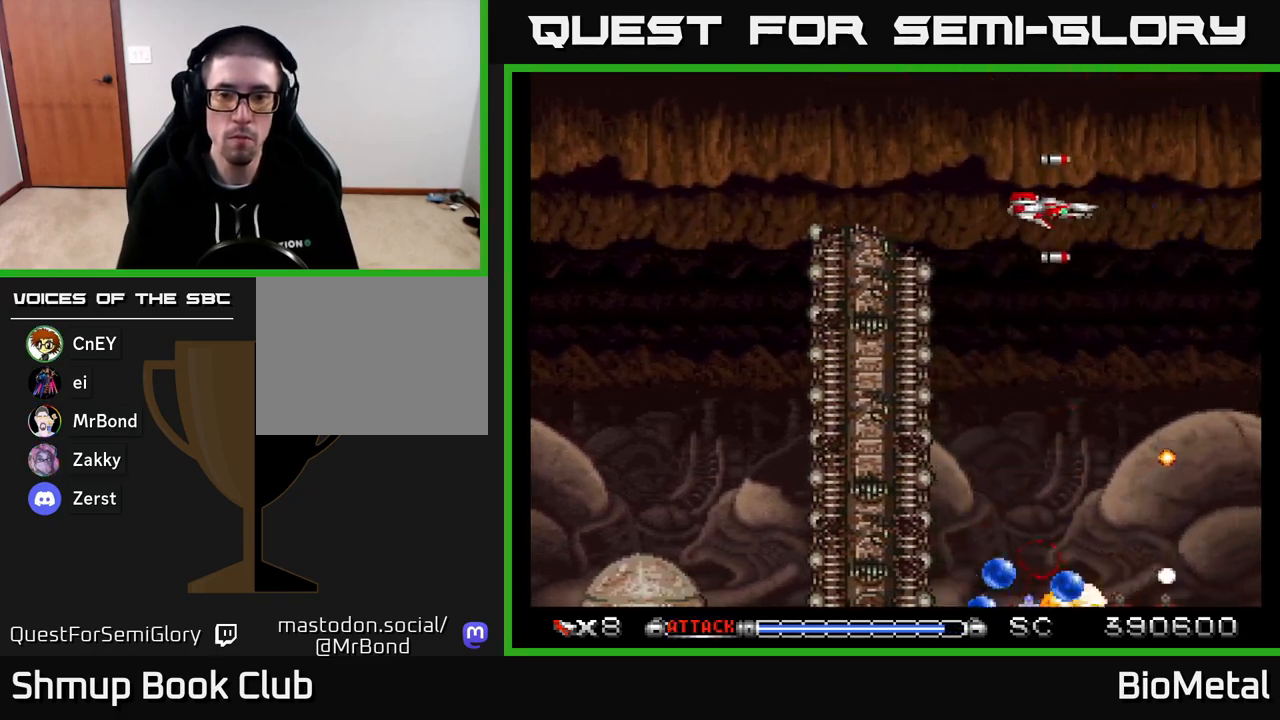
{"buttons": ["A", "DPAD_UP", "DPAD_LEFT"], "right_stick": "center", "events": [[117, "DPAD_DOWN", "down"], [133, "DPAD_LEFT", "up"], [217, "DPAD_RIGHT", "down"], [317, "DPAD_RIGHT", "up"], [383, "DPAD_DOWN", "up"], [400, "DPAD_LEFT", "down"], [500, "DPAD_UP", "down"]]}
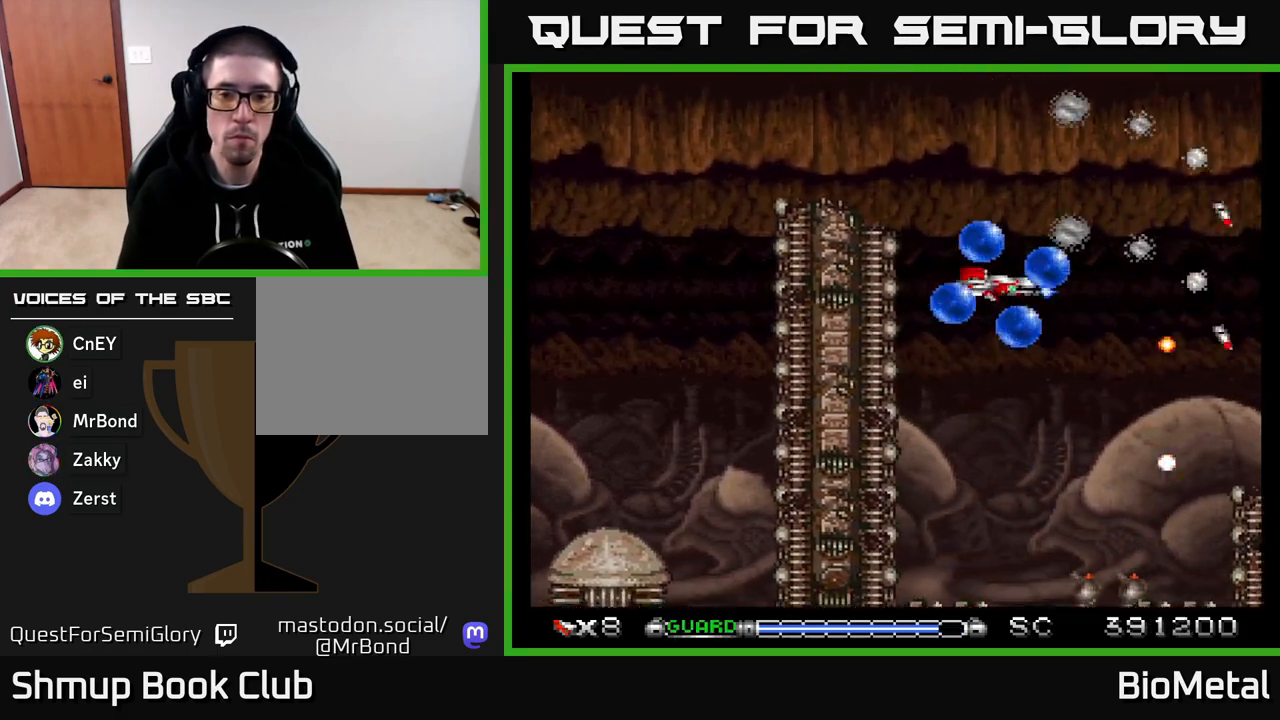
{"buttons": ["A", "DPAD_DOWN"], "right_stick": "center", "events": [[33, "DPAD_LEFT", "up"], [167, "DPAD_UP", "up"], [217, "X", "down"], [350, "DPAD_DOWN", "down"], [350, "X", "up"]]}
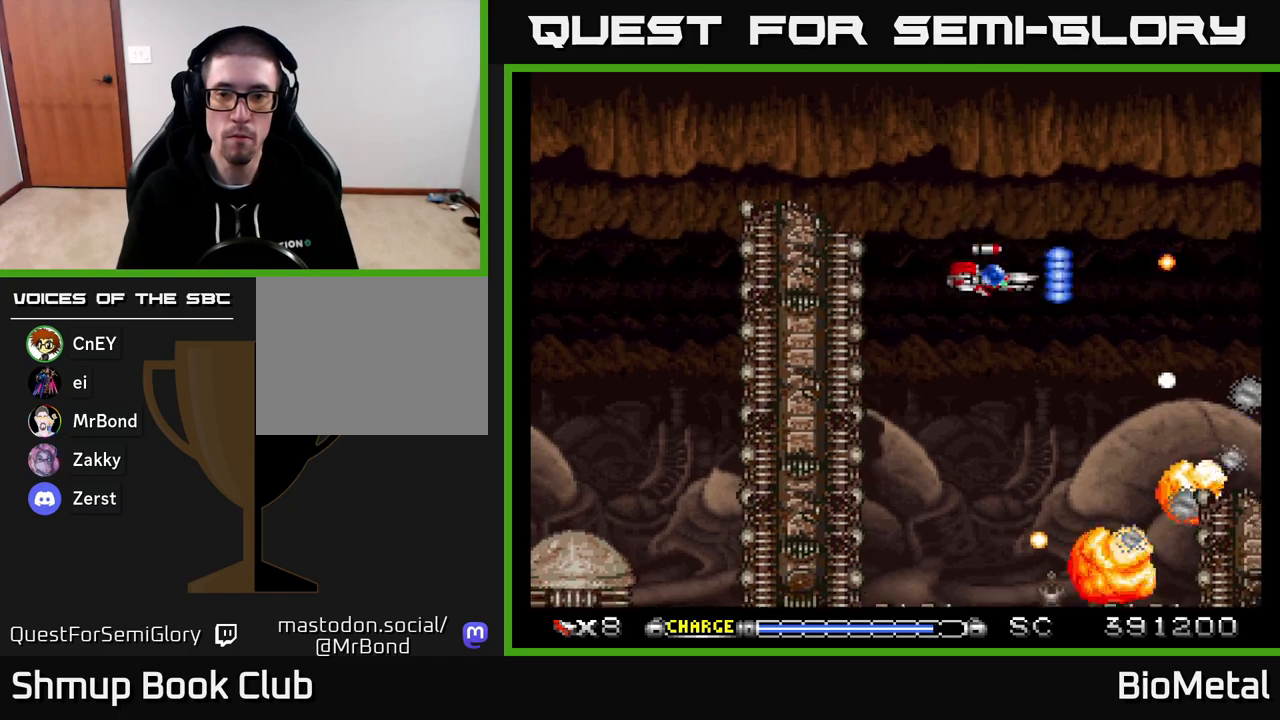
{"buttons": ["A"], "right_stick": "center", "events": [[217, "DPAD_LEFT", "down"], [233, "DPAD_DOWN", "up"], [367, "DPAD_LEFT", "up"]]}
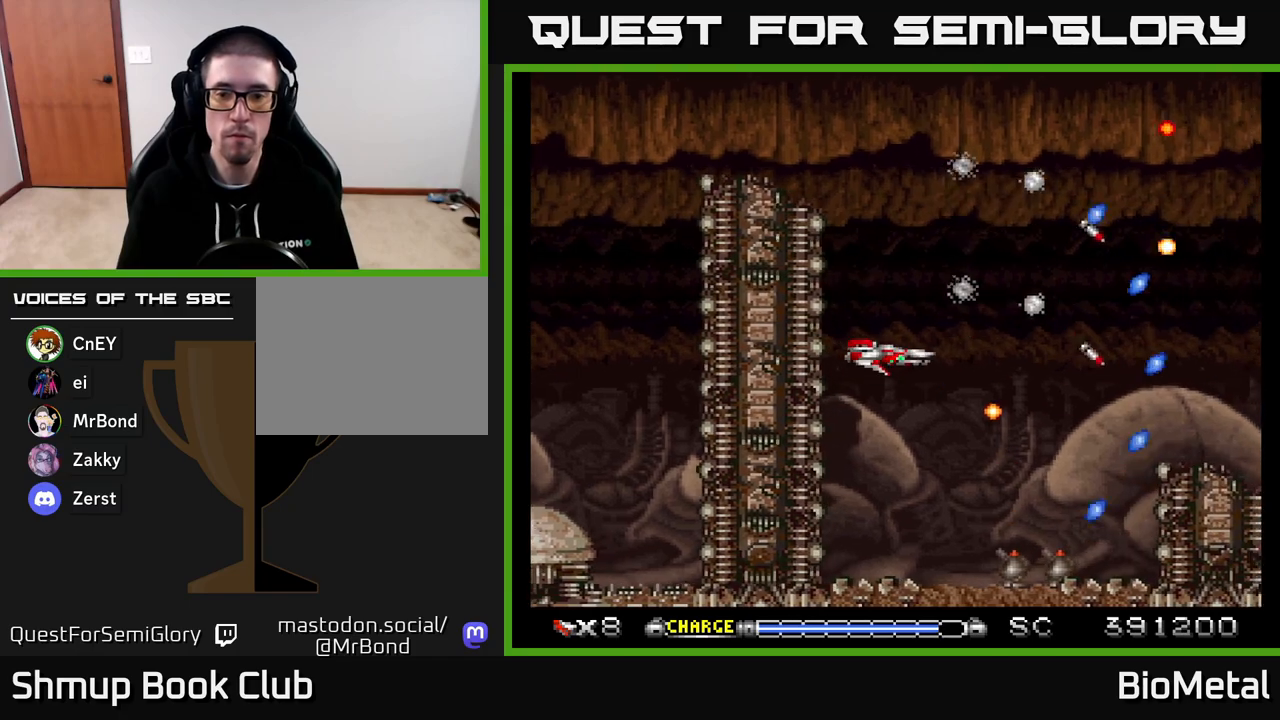
{"buttons": ["A"], "right_stick": "center", "events": [[100, "DPAD_DOWN", "down"], [383, "DPAD_DOWN", "up"]]}
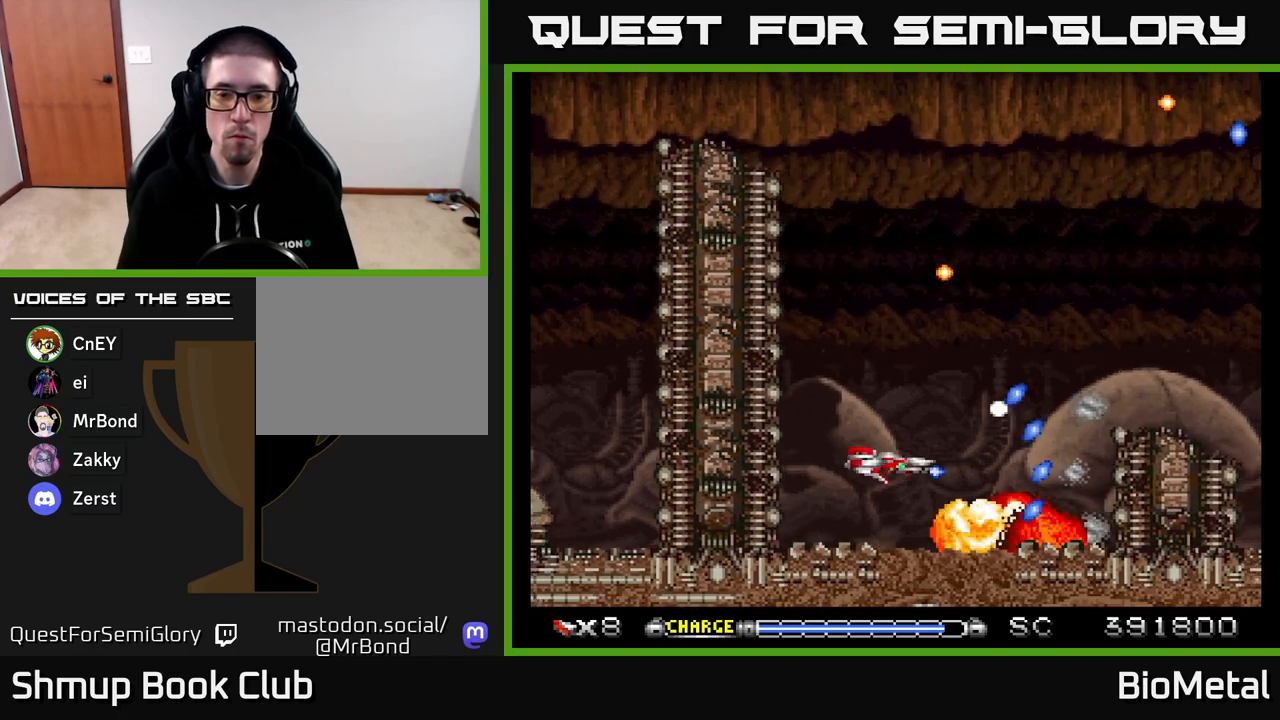
{"buttons": ["A", "DPAD_UP"], "right_stick": "center", "events": [[50, "DPAD_DOWN", "down"], [100, "DPAD_LEFT", "down"], [117, "DPAD_DOWN", "up"], [183, "DPAD_LEFT", "up"], [433, "DPAD_UP", "down"]]}
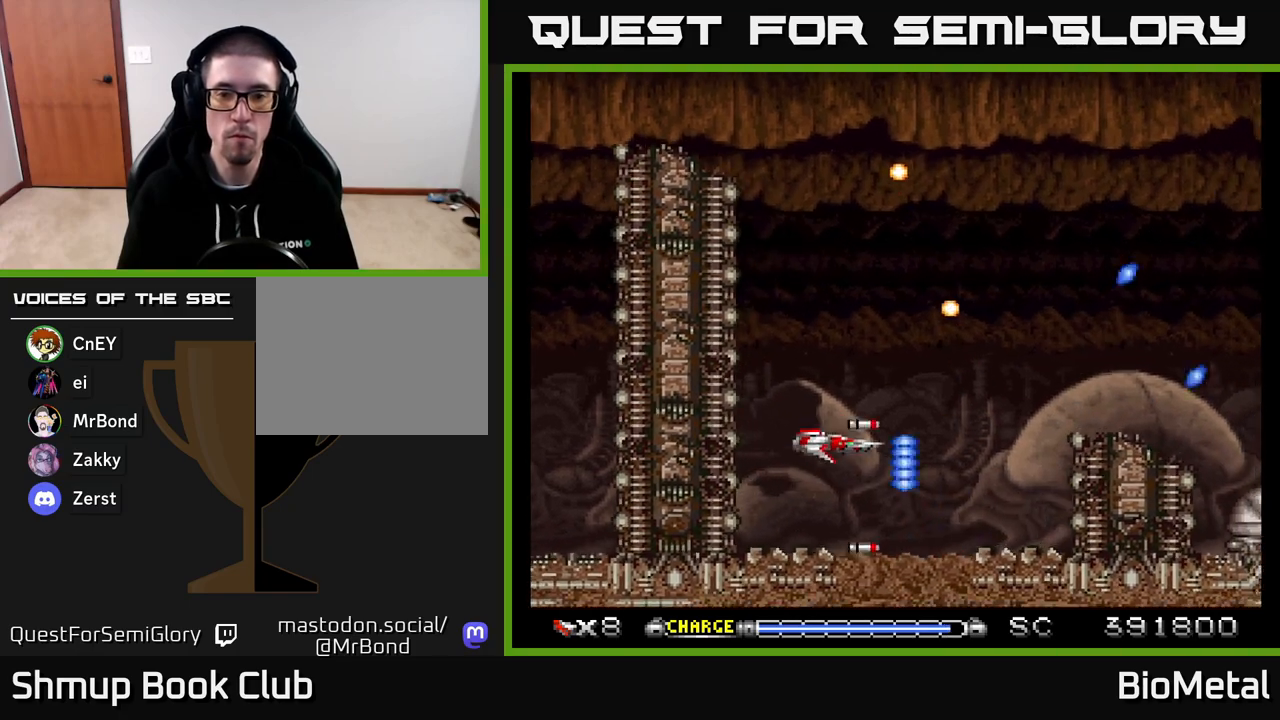
{"buttons": ["A", "DPAD_RIGHT"], "right_stick": "center", "events": [[67, "DPAD_RIGHT", "down"], [283, "DPAD_UP", "up"], [383, "DPAD_UP", "down"], [433, "DPAD_RIGHT", "up"], [467, "DPAD_RIGHT", "down"], [483, "DPAD_RIGHT", "up"], [483, "DPAD_UP", "up"], [500, "DPAD_RIGHT", "down"]]}
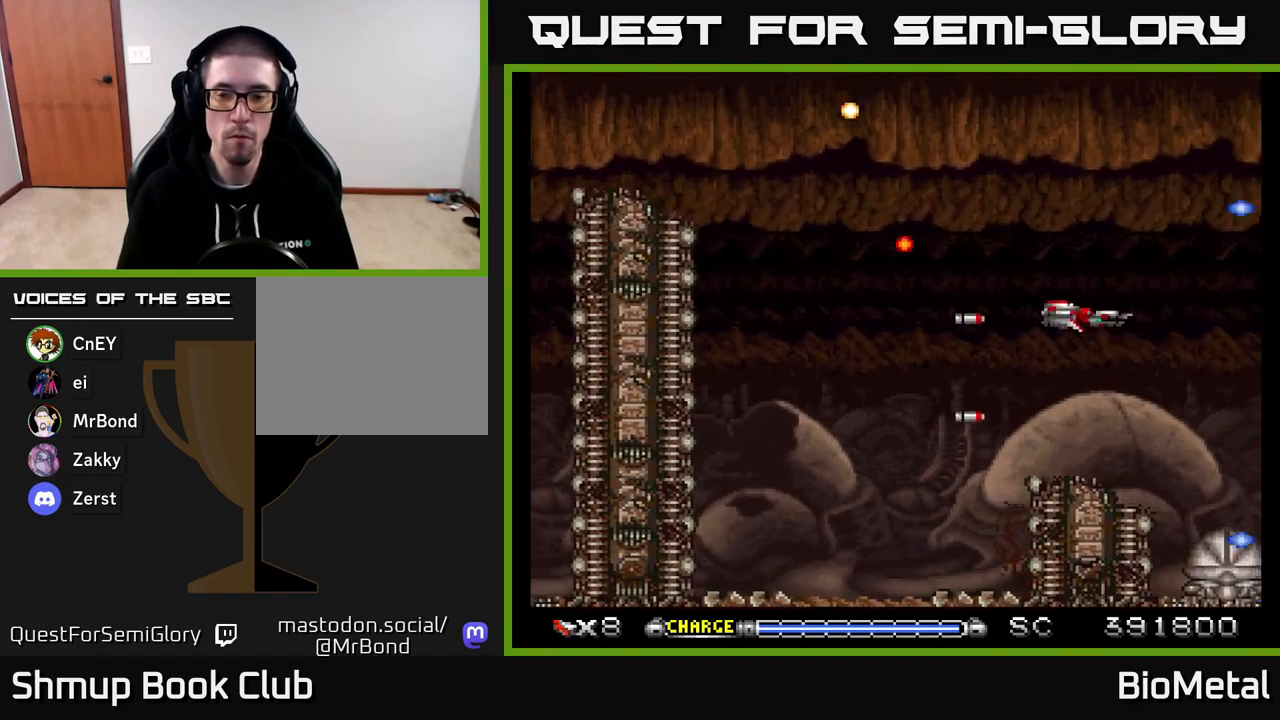
{"buttons": ["A", "DPAD_DOWN"], "right_stick": "center", "events": [[50, "X", "down"], [67, "DPAD_DOWN", "down"], [183, "X", "up"], [200, "DPAD_RIGHT", "up"], [283, "DPAD_DOWN", "up"], [433, "DPAD_DOWN", "down"]]}
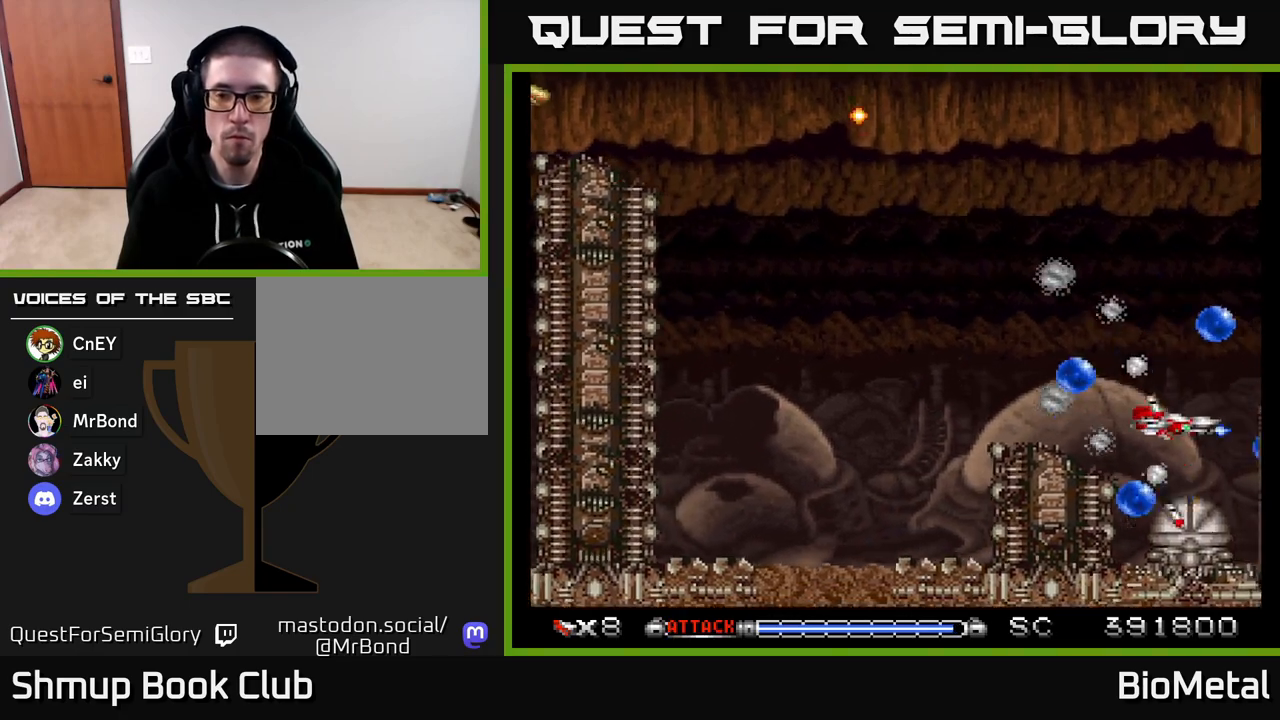
{"buttons": ["A"], "right_stick": "center", "events": [[67, "DPAD_DOWN", "up"], [367, "DPAD_LEFT", "down"], [483, "DPAD_LEFT", "up"]]}
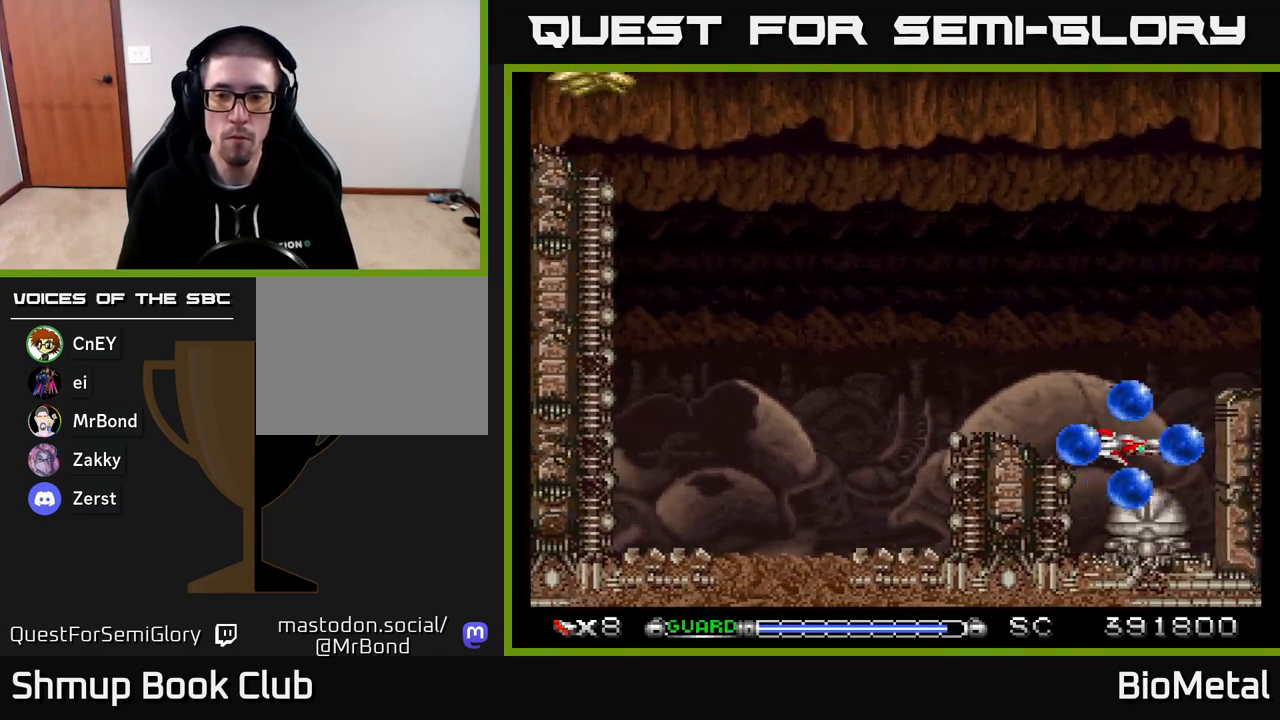
{"buttons": ["A", "DPAD_LEFT"], "right_stick": "center", "events": [[100, "DPAD_DOWN", "down"], [167, "DPAD_DOWN", "up"], [467, "DPAD_LEFT", "down"]]}
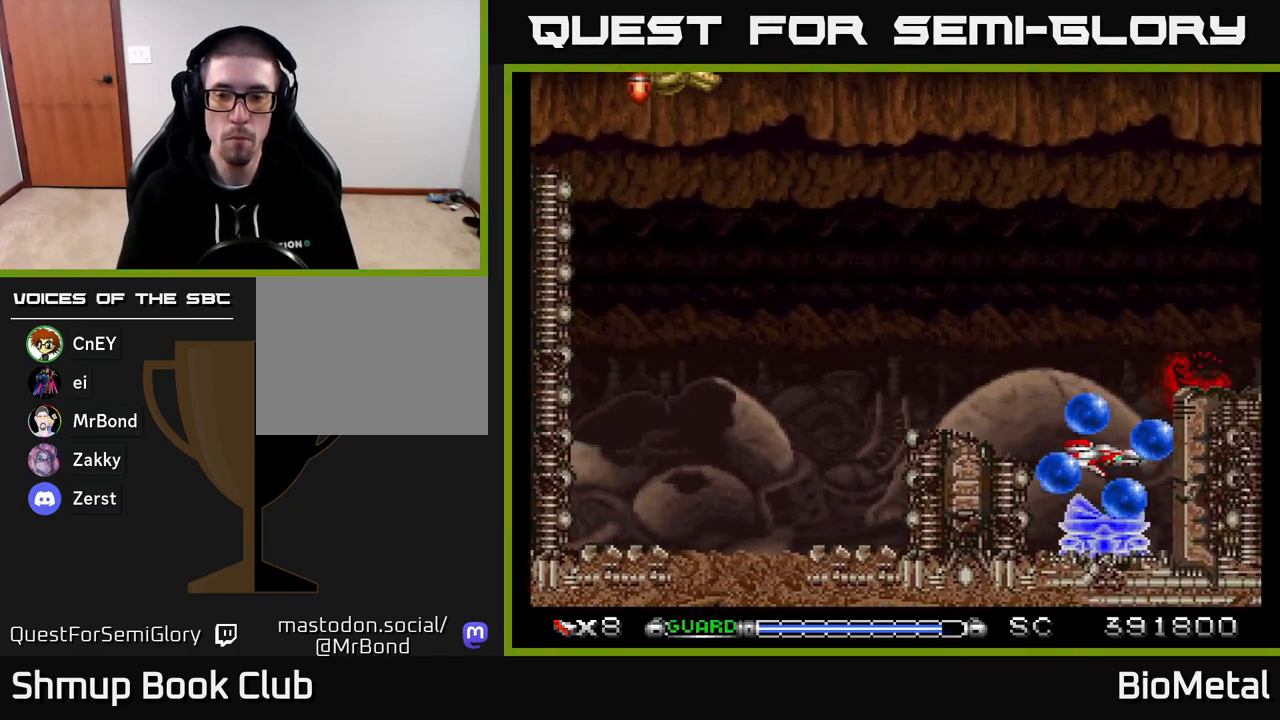
{"buttons": ["A"], "right_stick": "center", "events": [[67, "DPAD_LEFT", "up"], [267, "DPAD_LEFT", "down"], [333, "DPAD_LEFT", "up"]]}
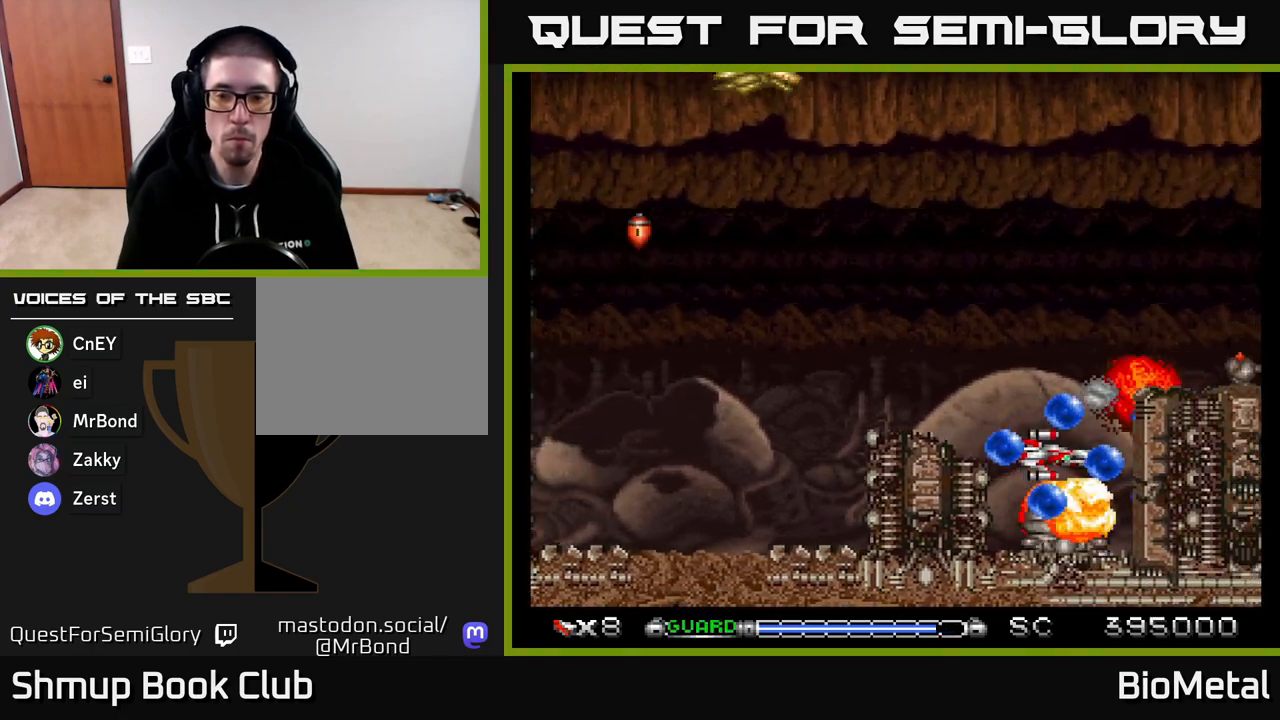
{"buttons": ["A", "DPAD_UP", "DPAD_LEFT"], "right_stick": "center", "events": [[133, "DPAD_LEFT", "down"], [233, "DPAD_UP", "down"], [250, "DPAD_LEFT", "up"], [483, "DPAD_LEFT", "down"]]}
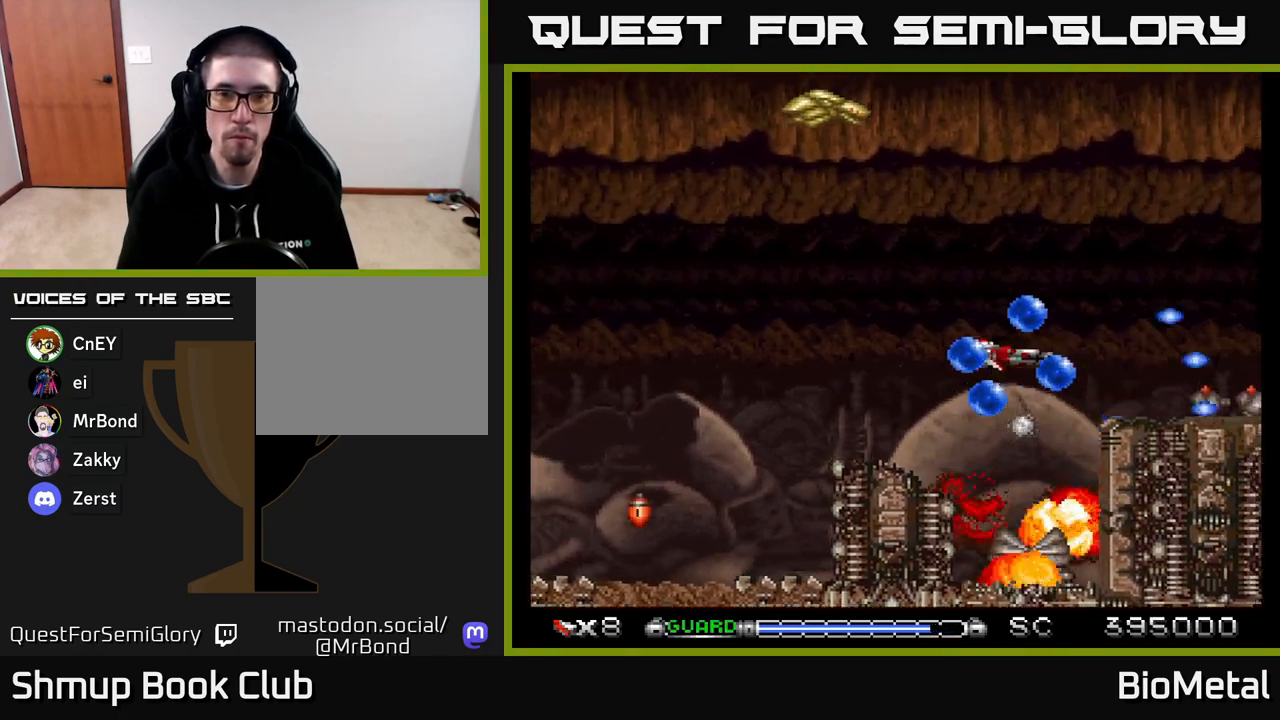
{"buttons": ["A"], "right_stick": "center", "events": [[267, "DPAD_LEFT", "up"], [483, "DPAD_UP", "up"]]}
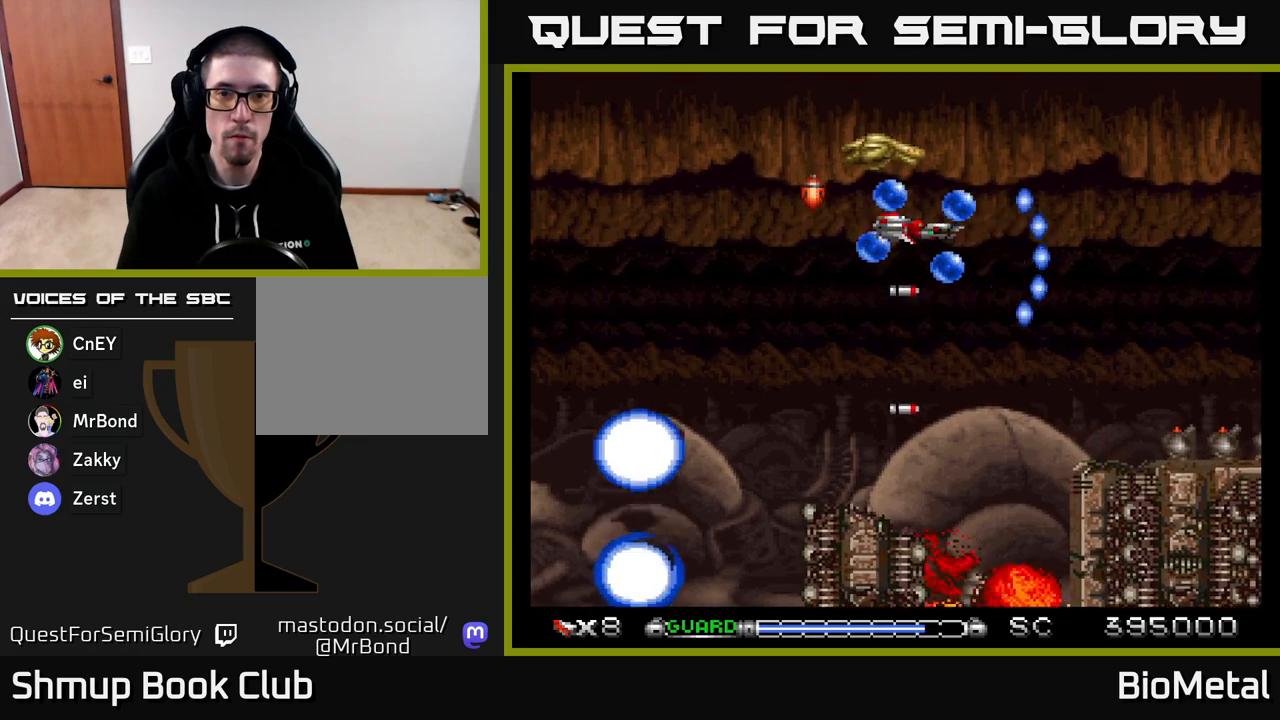
{"buttons": ["A"], "right_stick": "center", "events": [[133, "DPAD_UP", "down"], [217, "DPAD_RIGHT", "down"], [233, "DPAD_UP", "up"], [350, "DPAD_RIGHT", "up"]]}
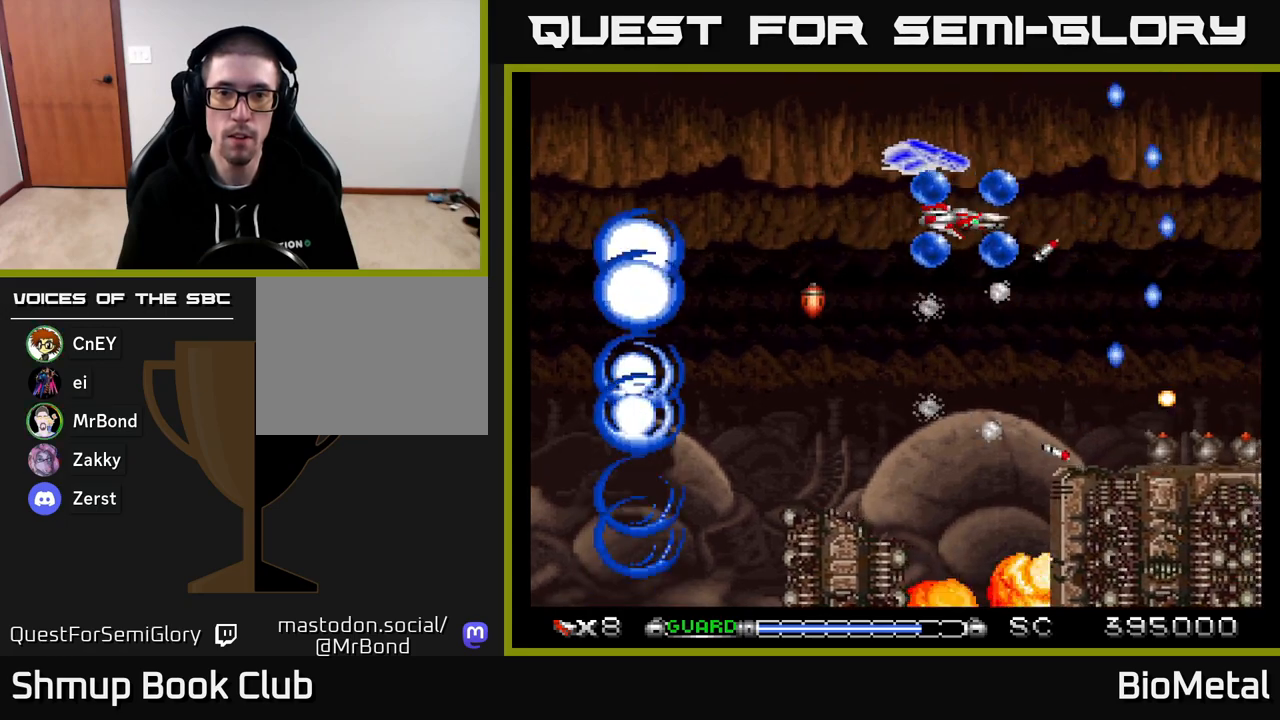
{"buttons": ["A"], "right_stick": "center", "events": [[17, "DPAD_UP", "down"], [67, "DPAD_UP", "up"], [83, "DPAD_RIGHT", "down"], [217, "DPAD_RIGHT", "up"], [333, "DPAD_RIGHT", "down"], [467, "DPAD_RIGHT", "up"]]}
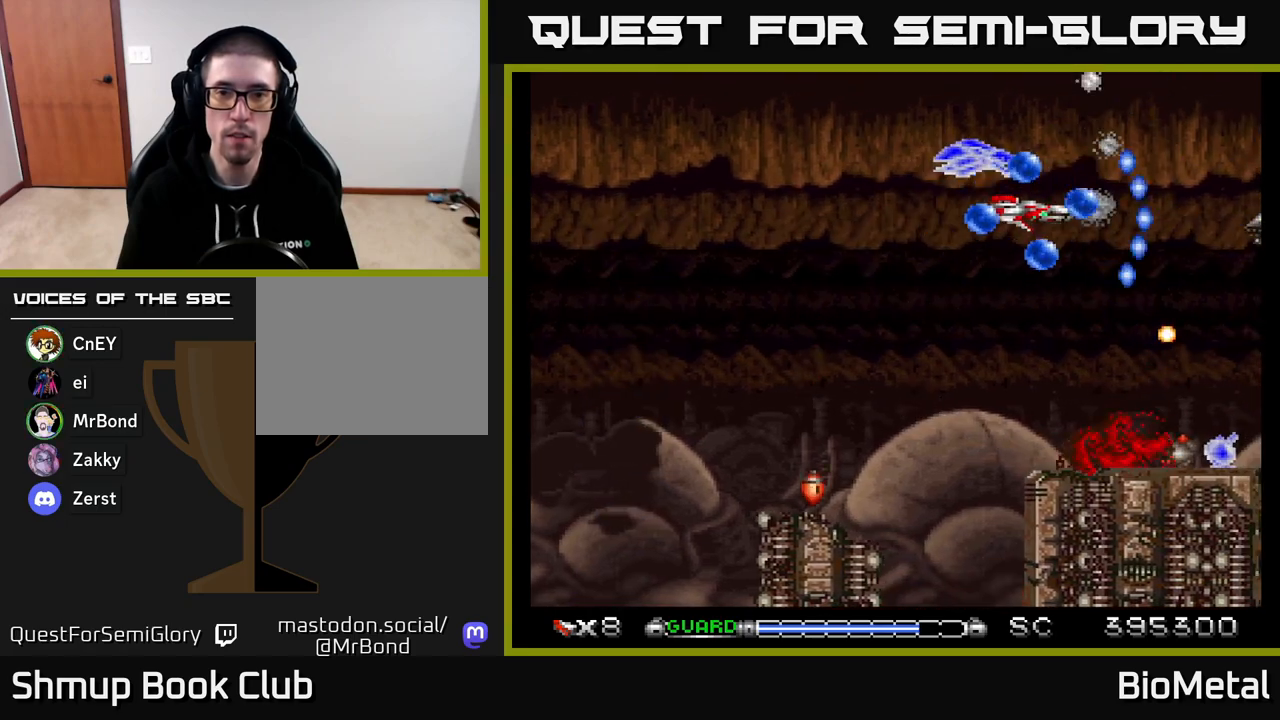
{"buttons": ["A"], "right_stick": "center", "events": [[67, "DPAD_RIGHT", "down"], [150, "DPAD_RIGHT", "up"], [400, "DPAD_RIGHT", "down"], [483, "DPAD_RIGHT", "up"]]}
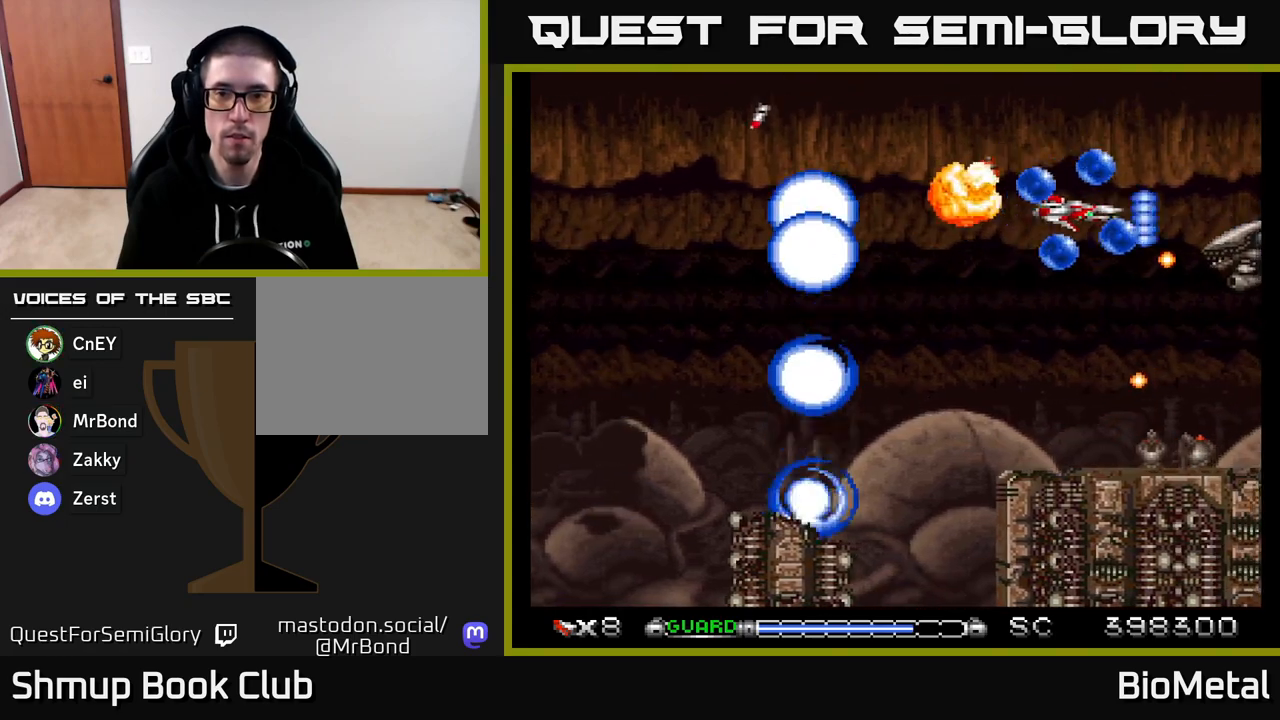
{"buttons": ["A"], "right_stick": "center", "events": []}
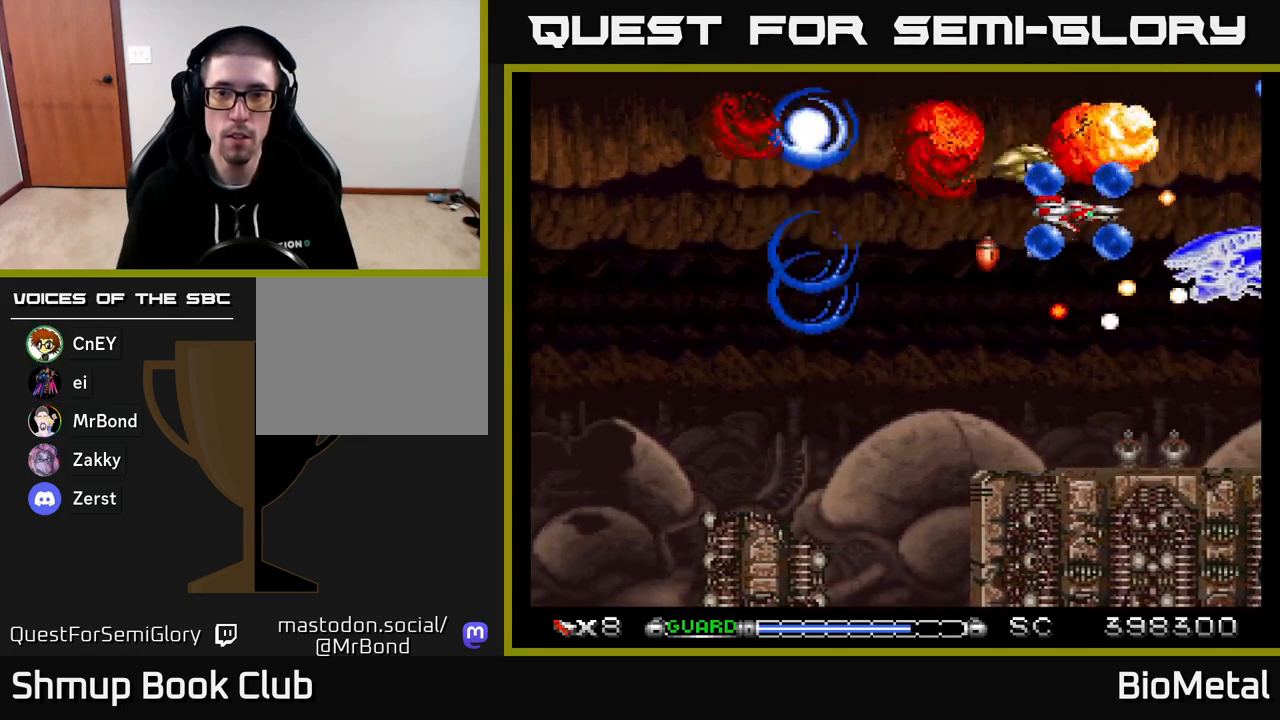
{"buttons": ["A"], "right_stick": "center", "events": [[17, "DPAD_LEFT", "down"], [67, "X", "down"], [117, "DPAD_UP", "down"], [133, "DPAD_LEFT", "up"], [167, "DPAD_UP", "up"], [183, "X", "up"], [400, "DPAD_UP", "down"], [500, "DPAD_UP", "up"]]}
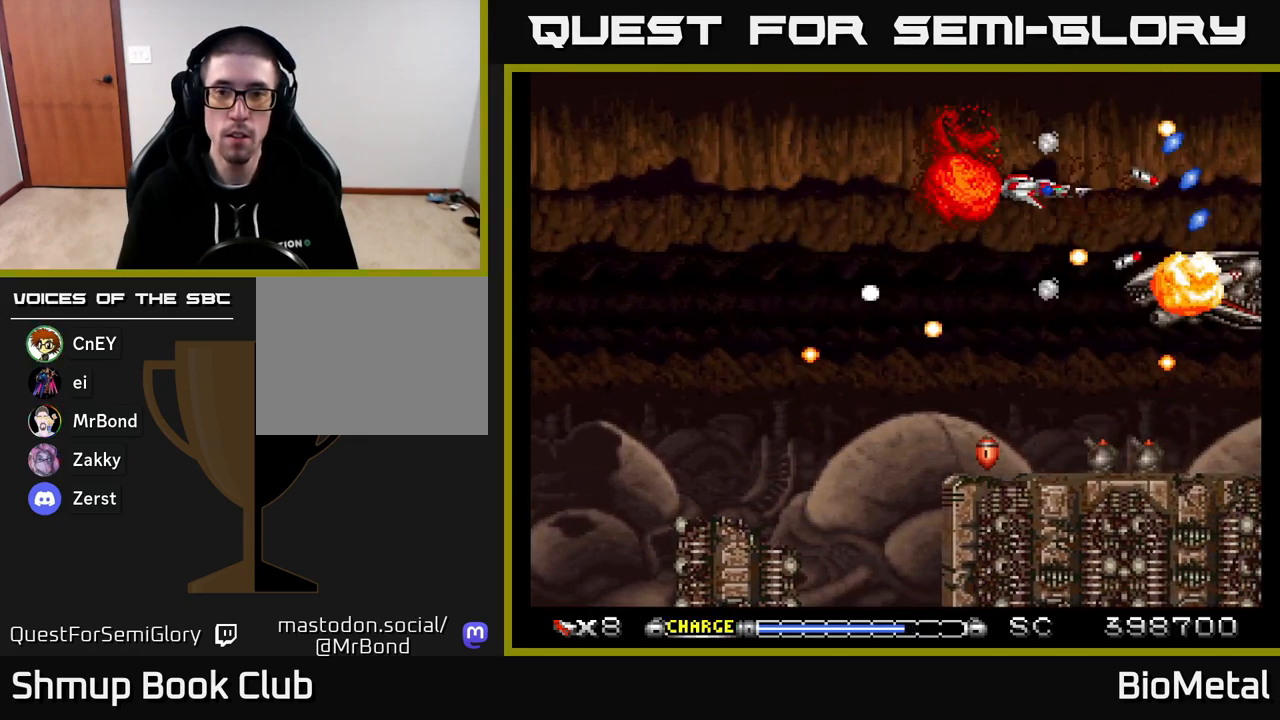
{"buttons": ["A", "DPAD_DOWN", "DPAD_RIGHT"], "right_stick": "center", "events": [[83, "DPAD_LEFT", "down"], [200, "DPAD_LEFT", "up"], [400, "DPAD_DOWN", "down"], [500, "DPAD_RIGHT", "down"]]}
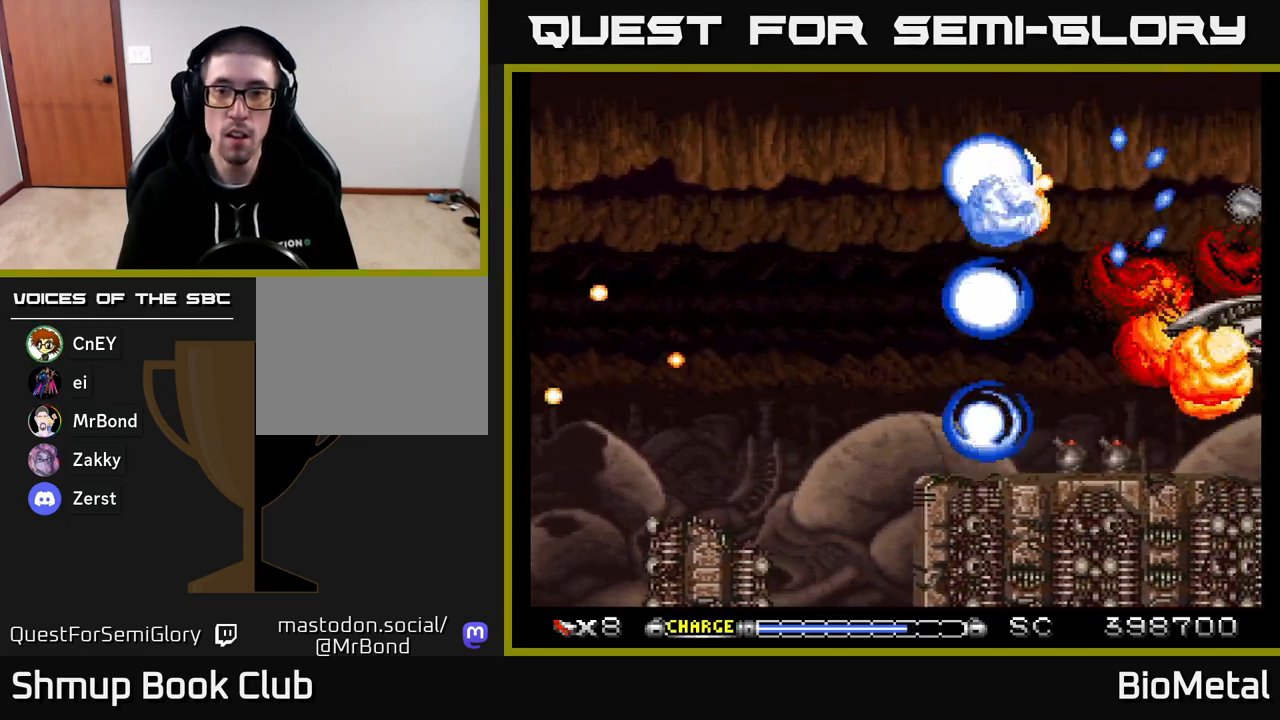
{"buttons": ["A"], "right_stick": "center", "events": [[17, "DPAD_DOWN", "up"], [200, "DPAD_RIGHT", "up"]]}
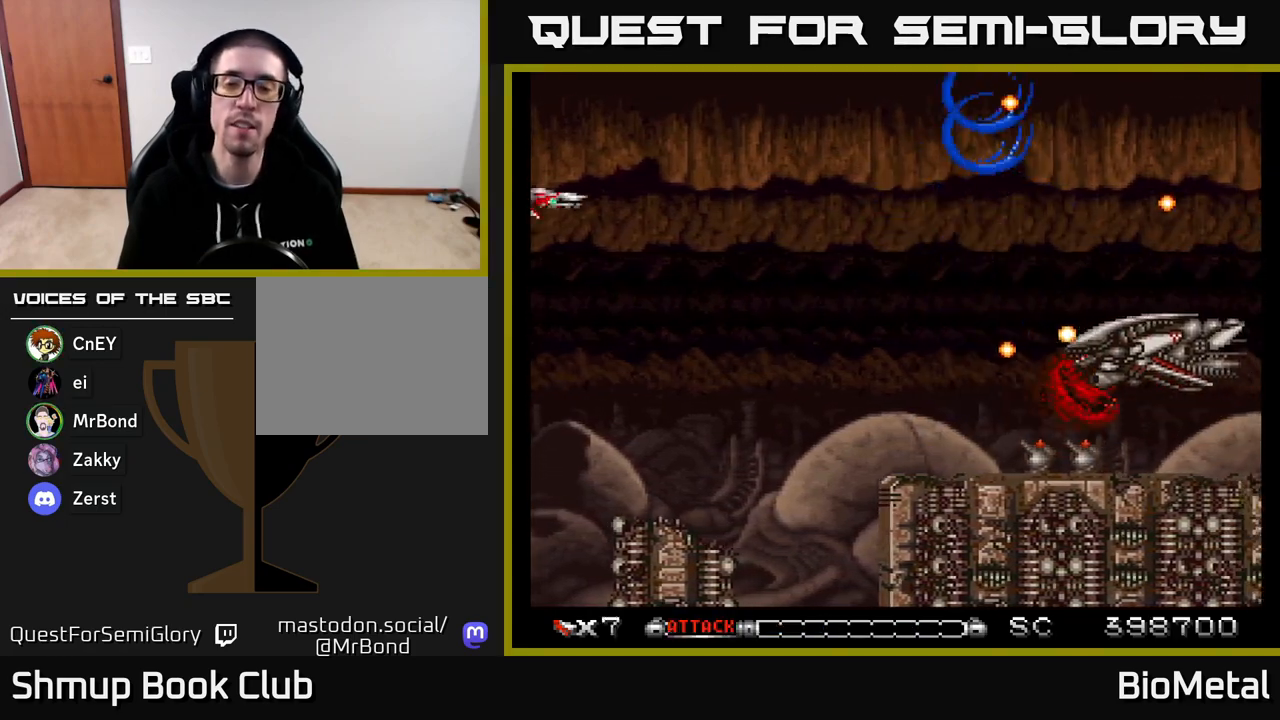
{"buttons": ["A"], "right_stick": "center", "events": []}
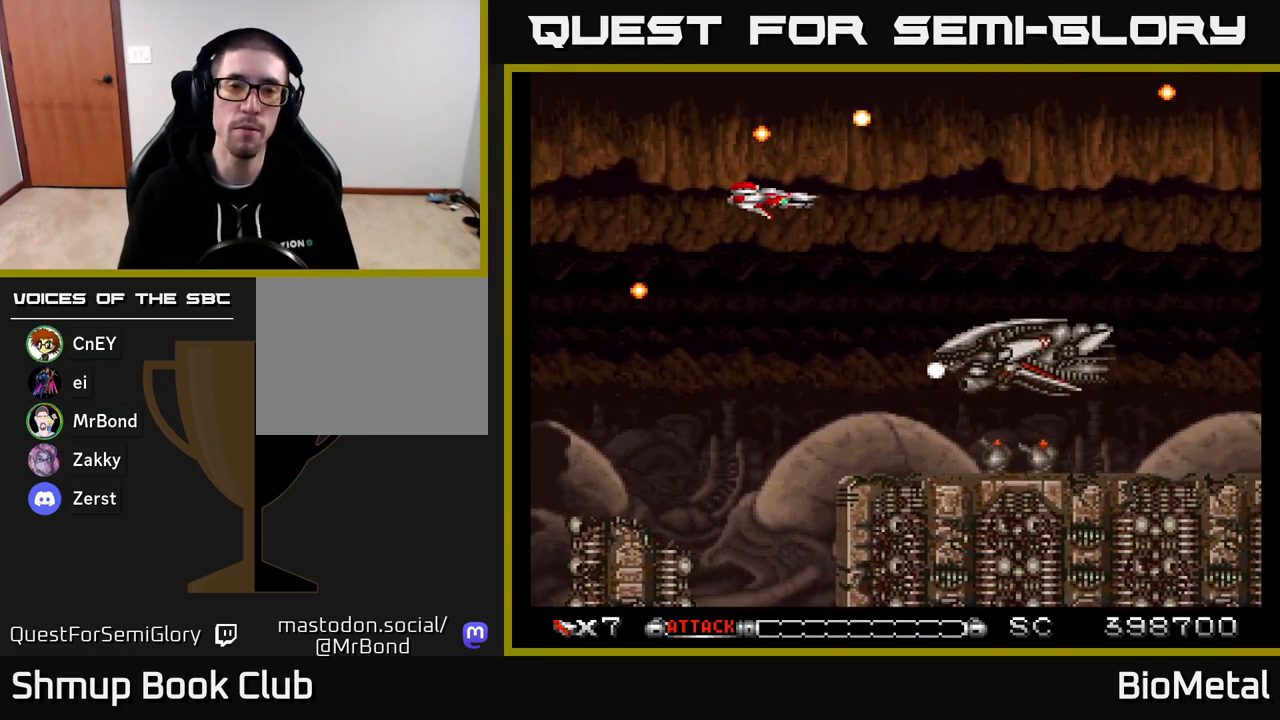
{"buttons": ["A", "DPAD_DOWN", "DPAD_LEFT"], "right_stick": "center", "events": [[167, "DPAD_LEFT", "down"], [217, "DPAD_DOWN", "down"], [250, "DPAD_LEFT", "up"], [450, "DPAD_LEFT", "down"]]}
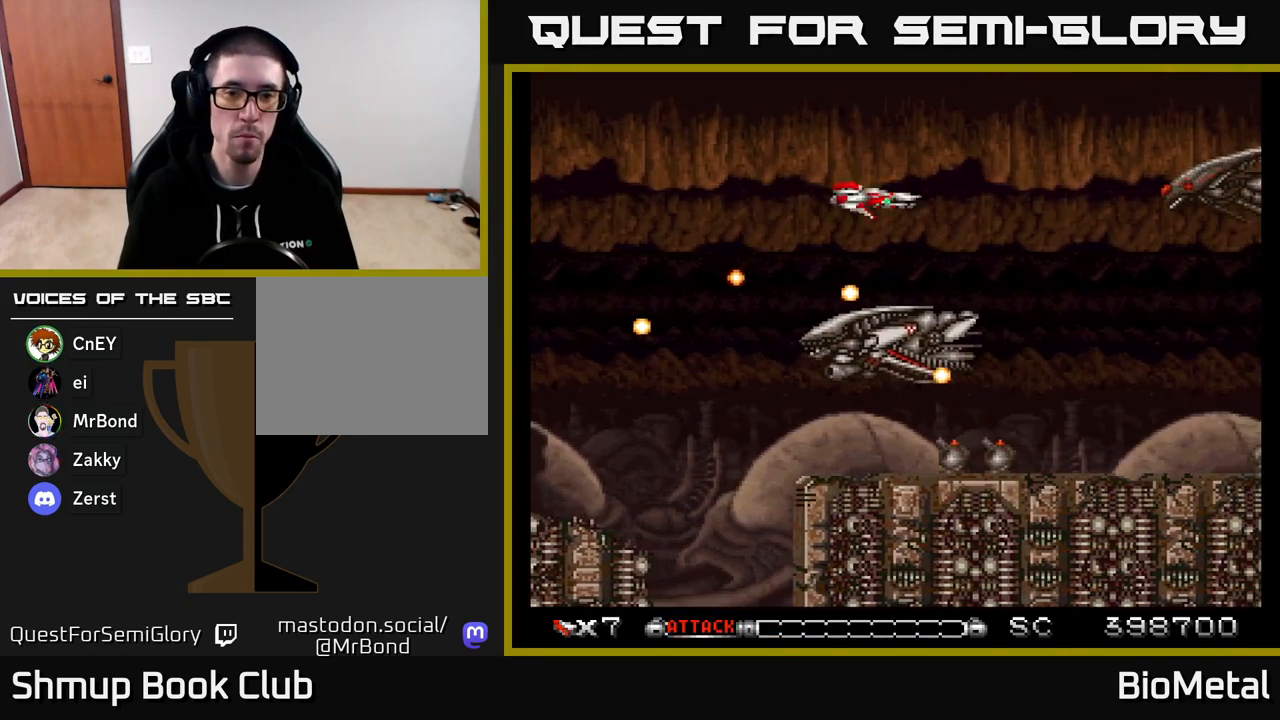
{"buttons": ["A"], "right_stick": "center", "events": [[283, "X", "down"], [400, "DPAD_LEFT", "up"], [417, "X", "up"], [483, "DPAD_DOWN", "up"]]}
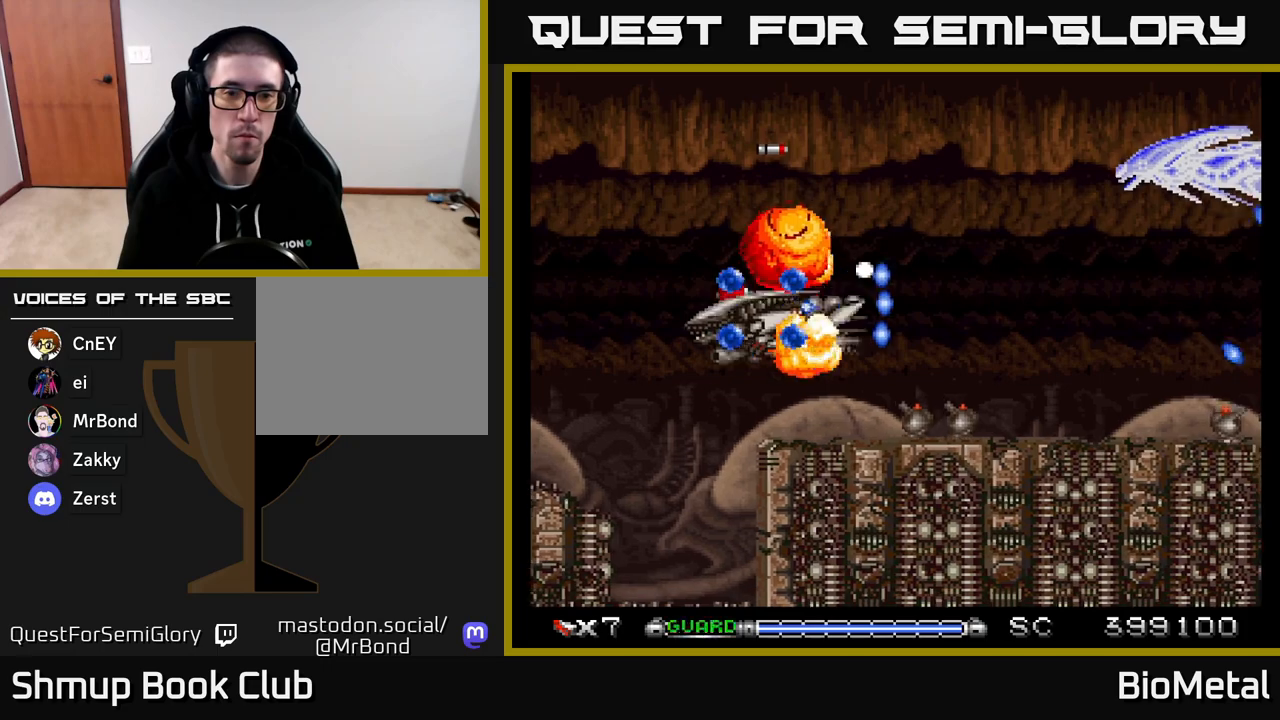
{"buttons": ["A", "DPAD_RIGHT"], "right_stick": "center", "events": [[17, "DPAD_UP", "down"], [33, "DPAD_LEFT", "down"], [50, "DPAD_UP", "up"], [83, "DPAD_DOWN", "down"], [83, "DPAD_LEFT", "up"], [117, "DPAD_RIGHT", "down"], [350, "DPAD_DOWN", "up"]]}